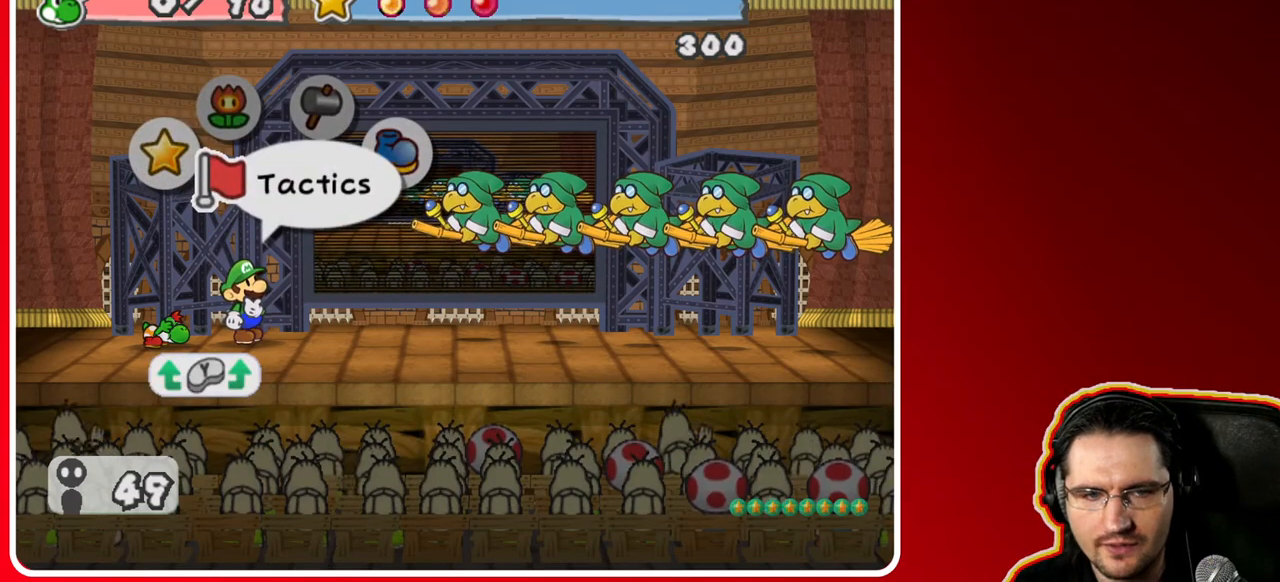
Gameplay with a controller (Nintendo layout); each line is a JSON object with the inputs held at the frame after it. "events" lists button and stick changes between this image and that frame as [ms after this image, input, new state], when the widget could be followed in between. Not read: L3 R3.
{"buttons": [], "left_stick": "left", "right_stick": "center", "events": [[500, "left_stick", "left"]]}
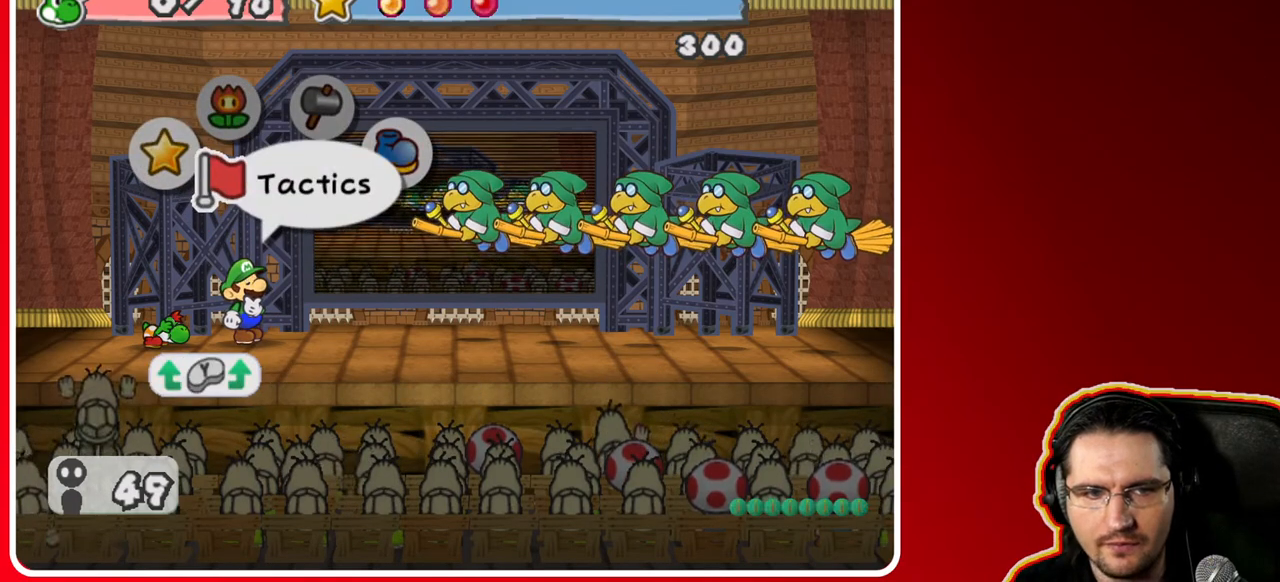
{"buttons": [], "left_stick": "center", "right_stick": "center", "events": [[200, "left_stick", "center"], [367, "A", "down"], [500, "A", "up"]]}
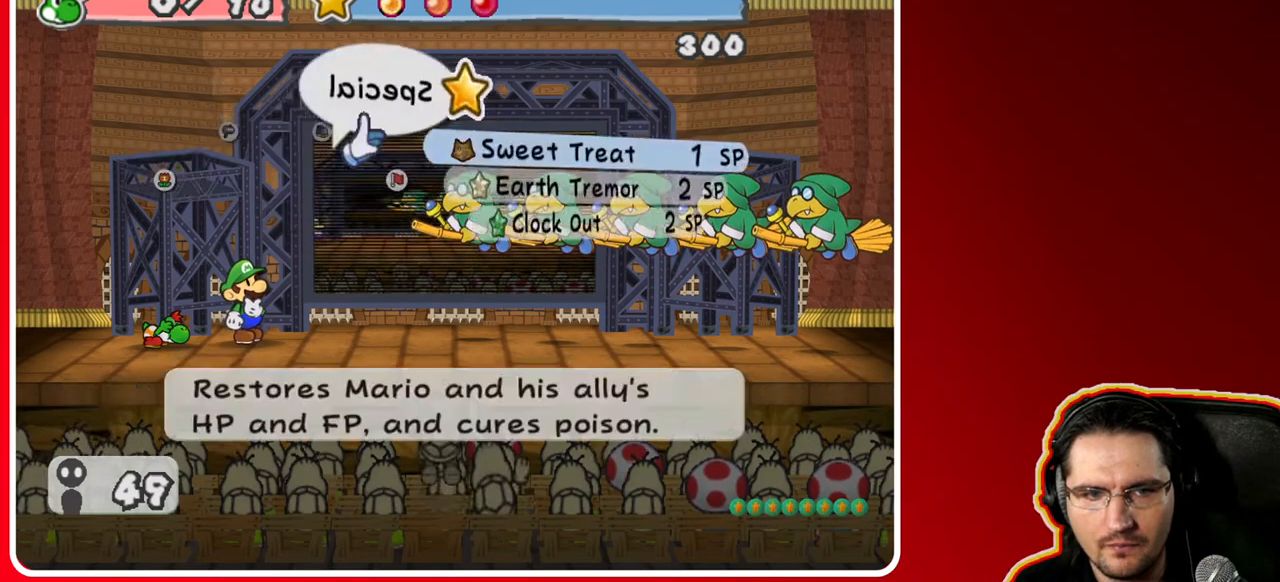
{"buttons": [], "left_stick": "center", "right_stick": "center", "events": [[117, "left_stick", "down"], [283, "left_stick", "center"], [350, "left_stick", "down"], [500, "left_stick", "center"]]}
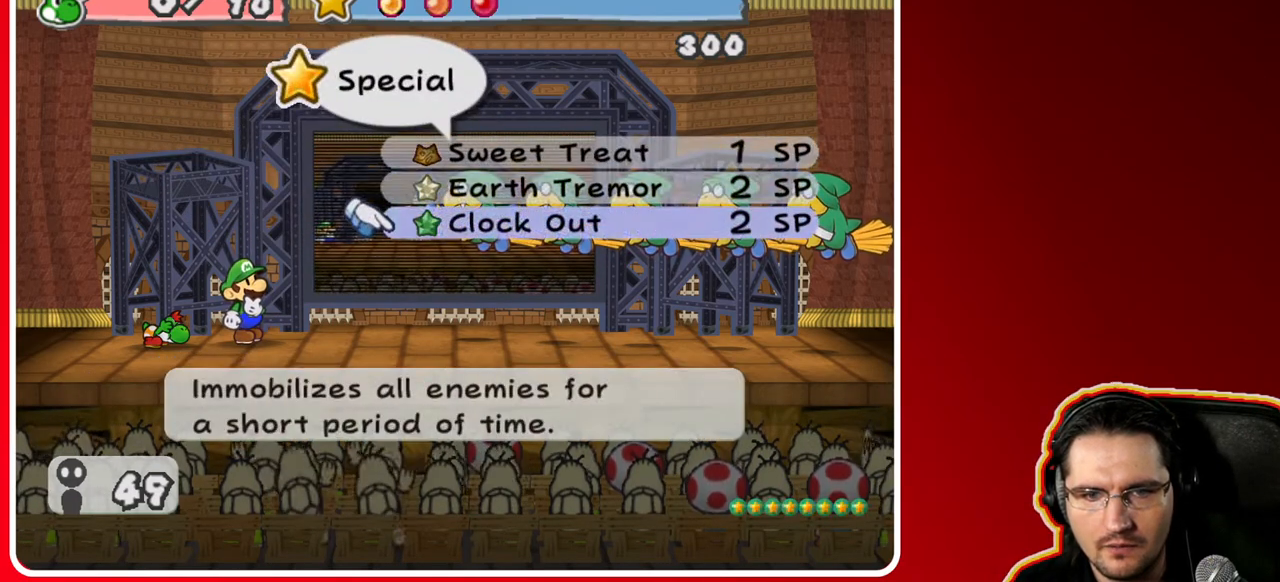
{"buttons": [], "left_stick": "center", "right_stick": "center", "events": [[83, "left_stick", "up"], [200, "left_stick", "center"], [333, "A", "down"], [467, "A", "up"]]}
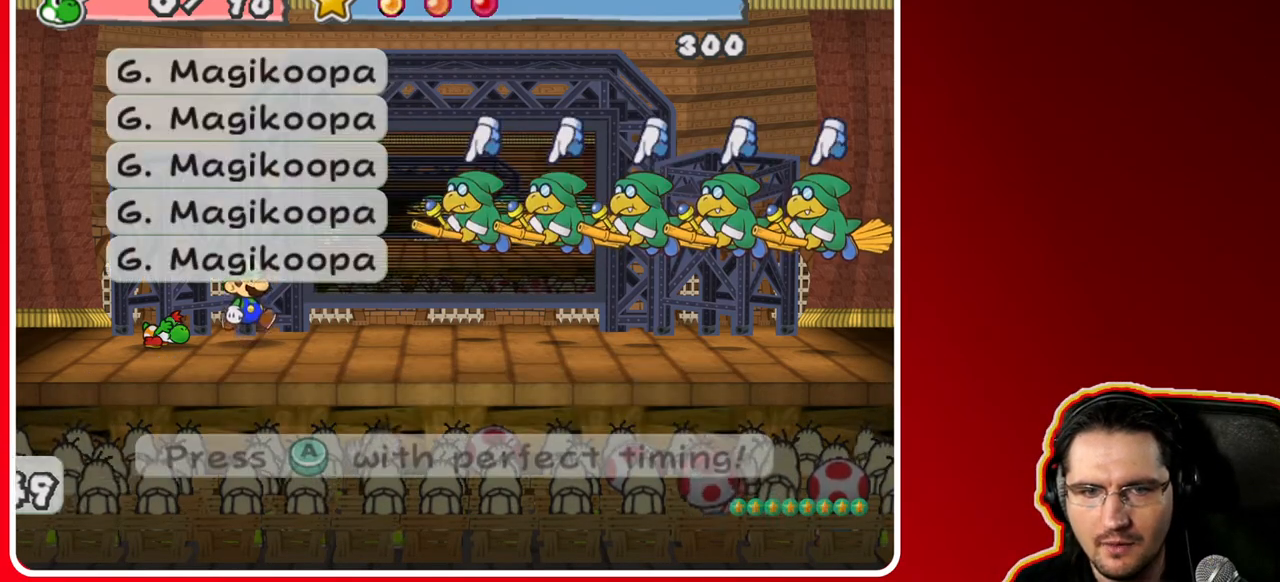
{"buttons": [], "left_stick": "center", "right_stick": "center", "events": []}
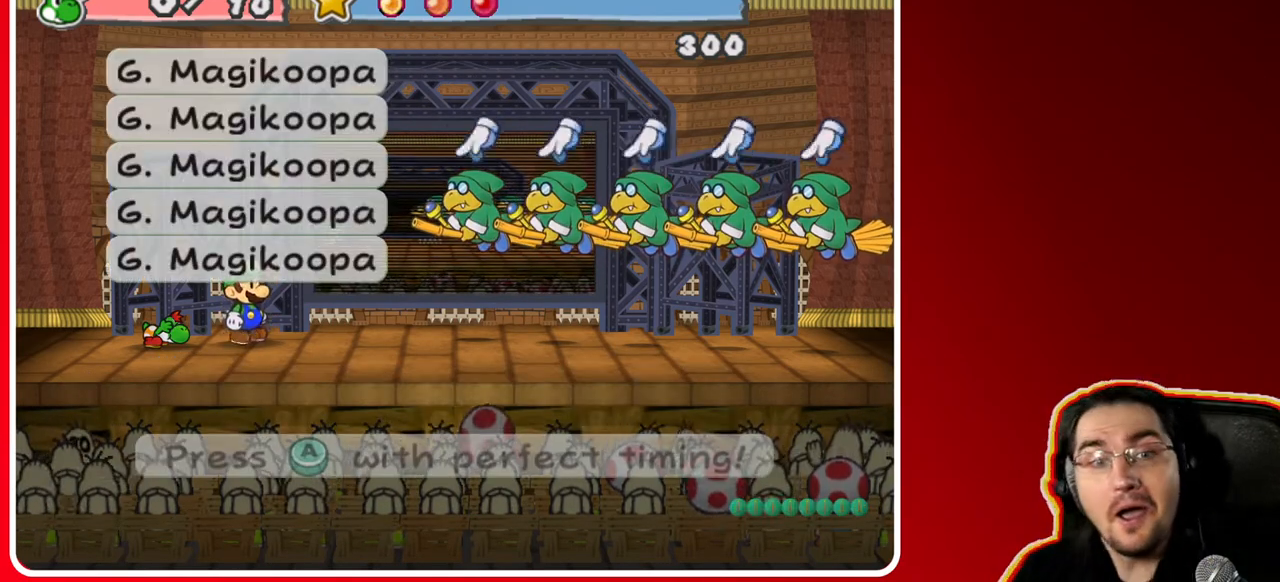
{"buttons": [], "left_stick": "center", "right_stick": "center", "events": []}
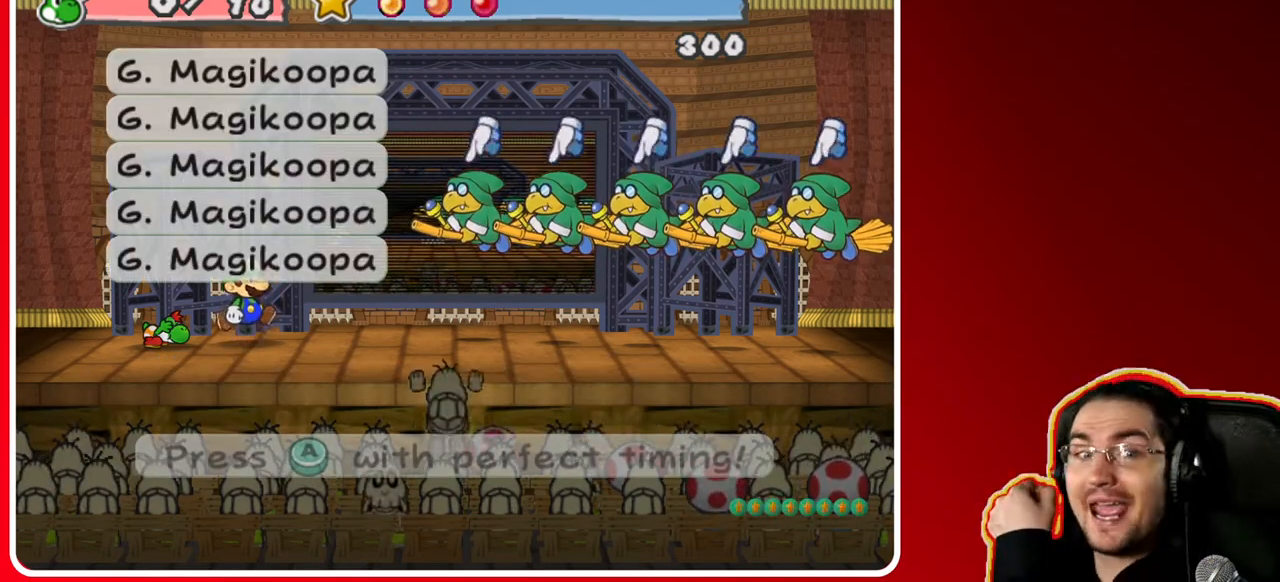
{"buttons": [], "left_stick": "center", "right_stick": "center", "events": [[117, "A", "down"], [217, "A", "up"]]}